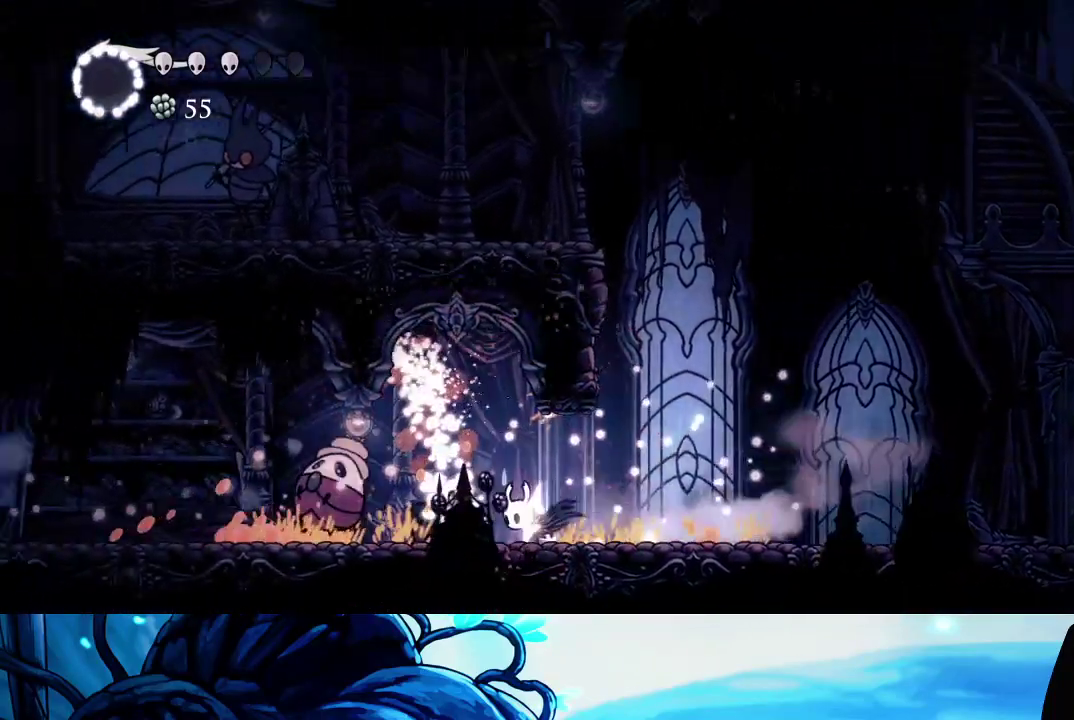
Gameplay with a controller (Xbox layout); each line is a JSON object with the inputs held at the frame after it. "events" lists button and stick changes between this image and that frame as [ms after this image, input, new state], when the widget could be followed in between. Not read: L3 R3.
{"buttons": ["A"], "left_stick": "left", "right_stick": "center", "events": [[50, "X", "down"], [200, "X", "up"], [400, "A", "down"]]}
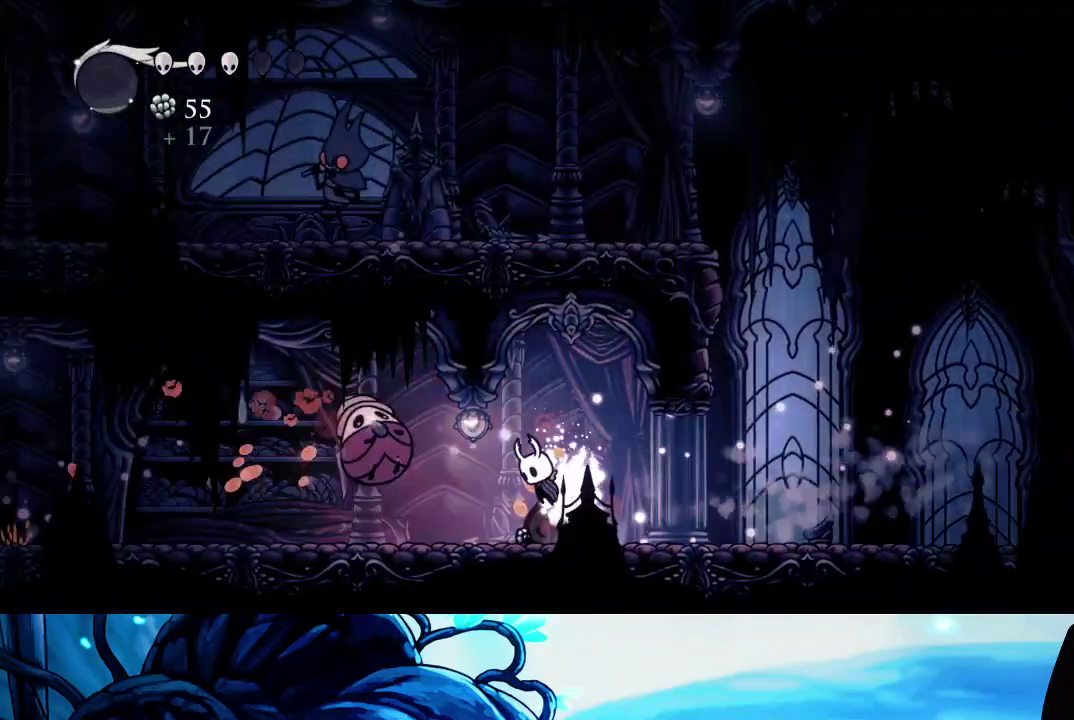
{"buttons": [], "left_stick": "left", "right_stick": "center", "events": [[83, "X", "down"], [100, "A", "up"], [217, "X", "up"], [217, "left_stick", "center"], [483, "left_stick", "left"]]}
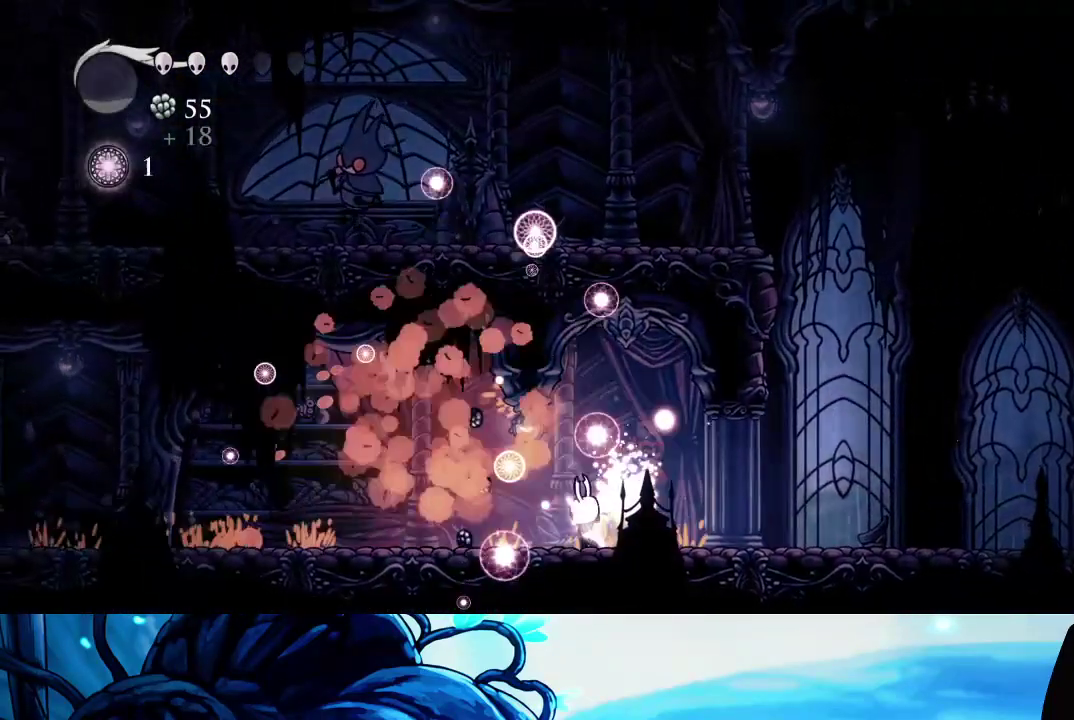
{"buttons": ["R2"], "left_stick": "left", "right_stick": "center", "events": [[83, "R2", "down"], [250, "R2", "up"], [500, "R2", "down"]]}
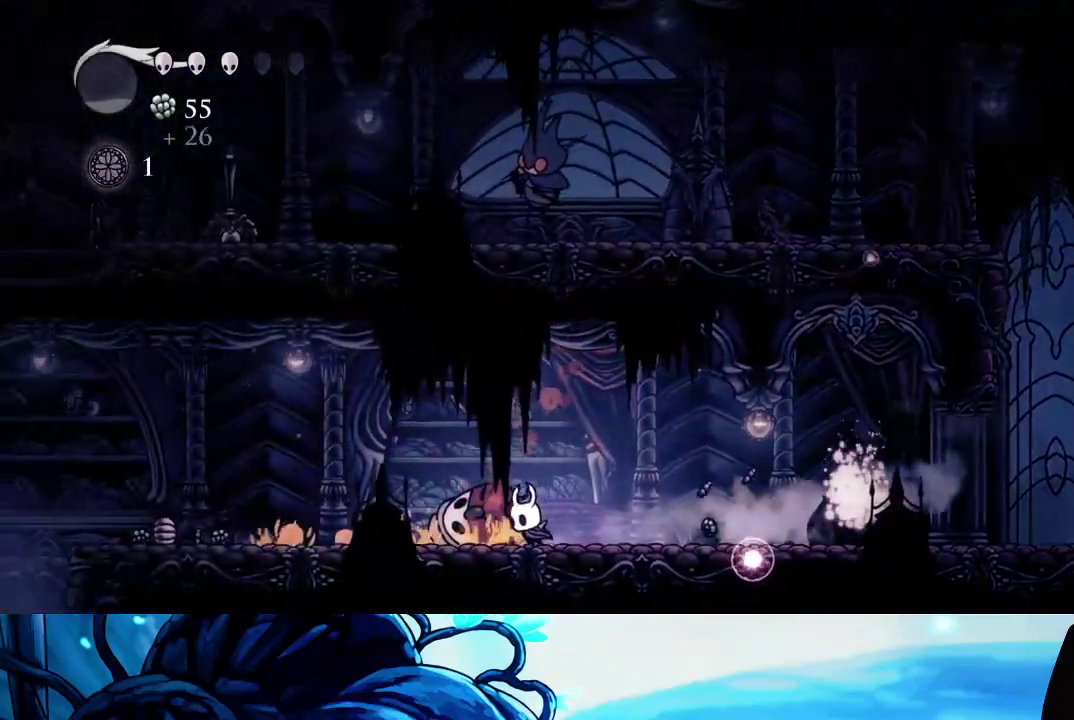
{"buttons": ["R2"], "left_stick": "left", "right_stick": "center", "events": [[117, "R2", "up"], [233, "R2", "down"], [300, "R2", "up"], [383, "R2", "down"]]}
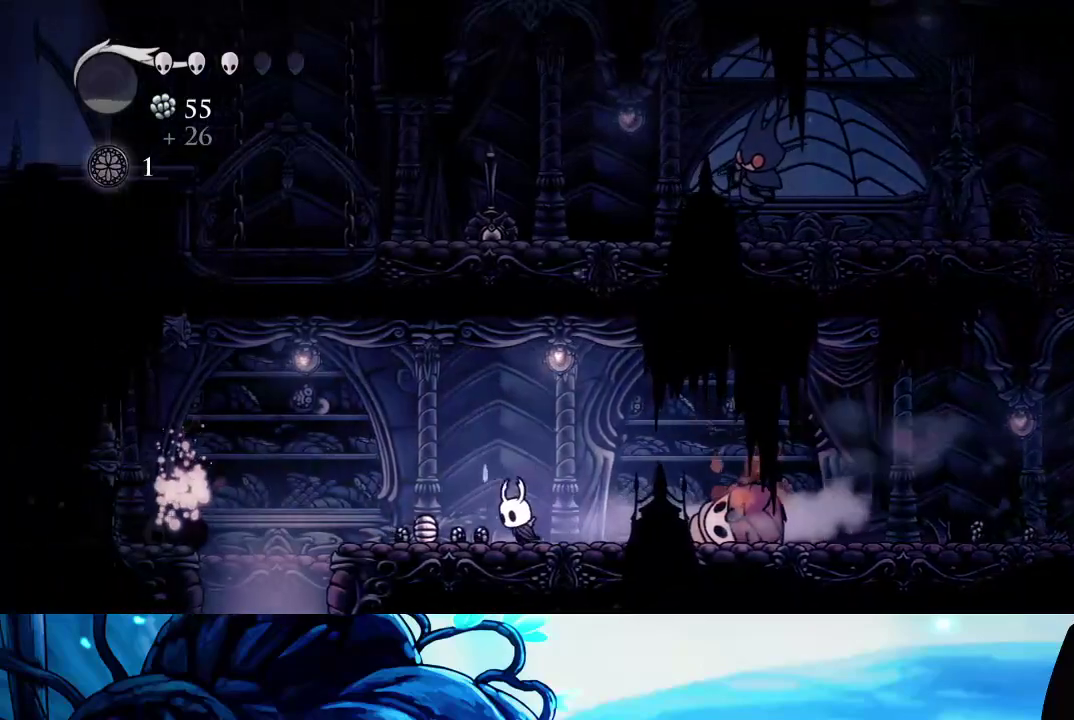
{"buttons": ["SELECT"], "left_stick": "center", "right_stick": "center", "events": [[17, "R2", "up"], [83, "R2", "down"], [167, "R2", "up"], [250, "R2", "down"], [350, "R2", "up"], [383, "left_stick", "center"], [467, "SELECT", "down"]]}
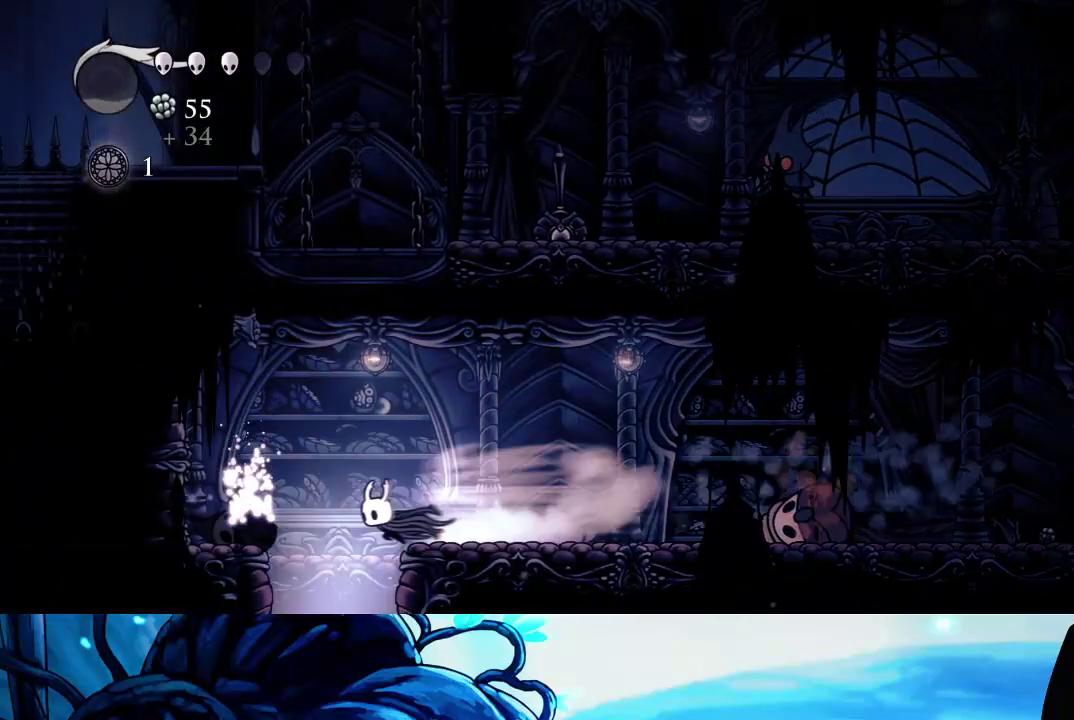
{"buttons": [], "left_stick": "center", "right_stick": "center", "events": [[100, "SELECT", "up"]]}
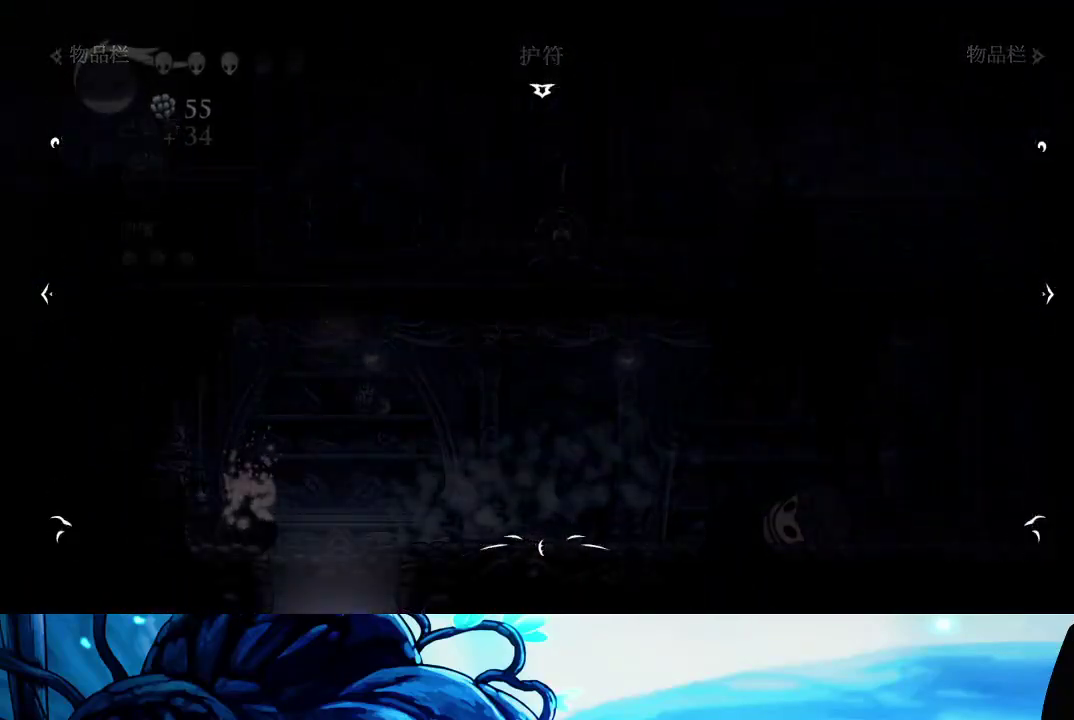
{"buttons": [], "left_stick": "center", "right_stick": "center", "events": []}
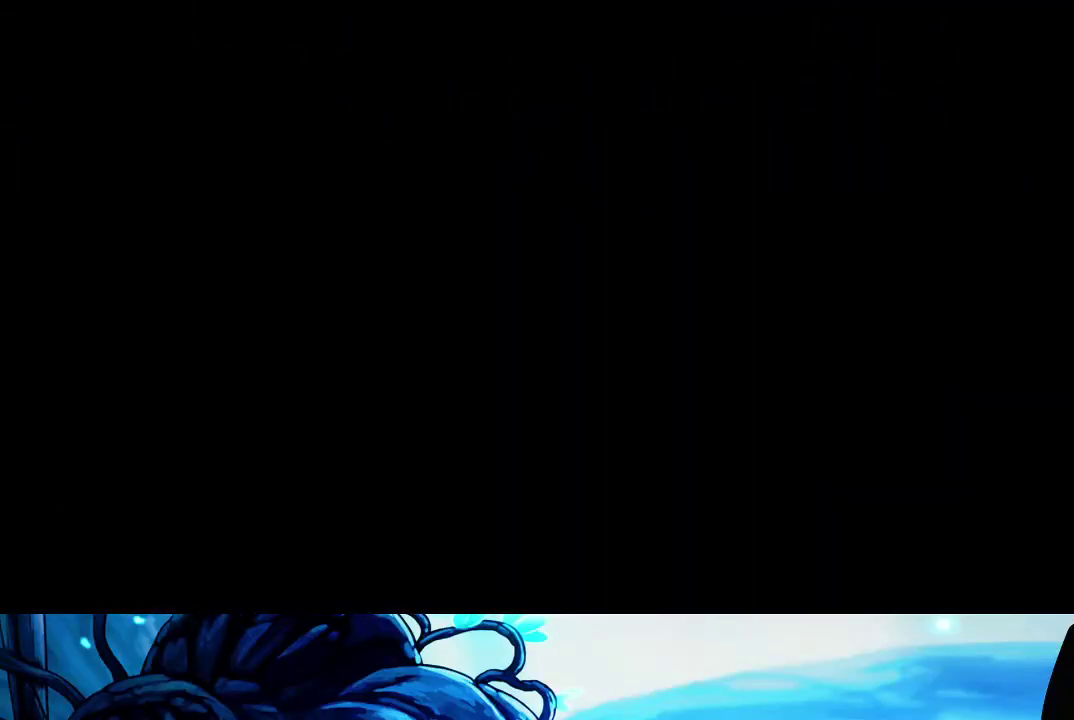
{"buttons": [], "left_stick": "right", "right_stick": "center", "events": [[167, "left_stick", "right"], [200, "R2", "down"], [300, "R2", "up"], [400, "R2", "down"], [483, "R2", "up"]]}
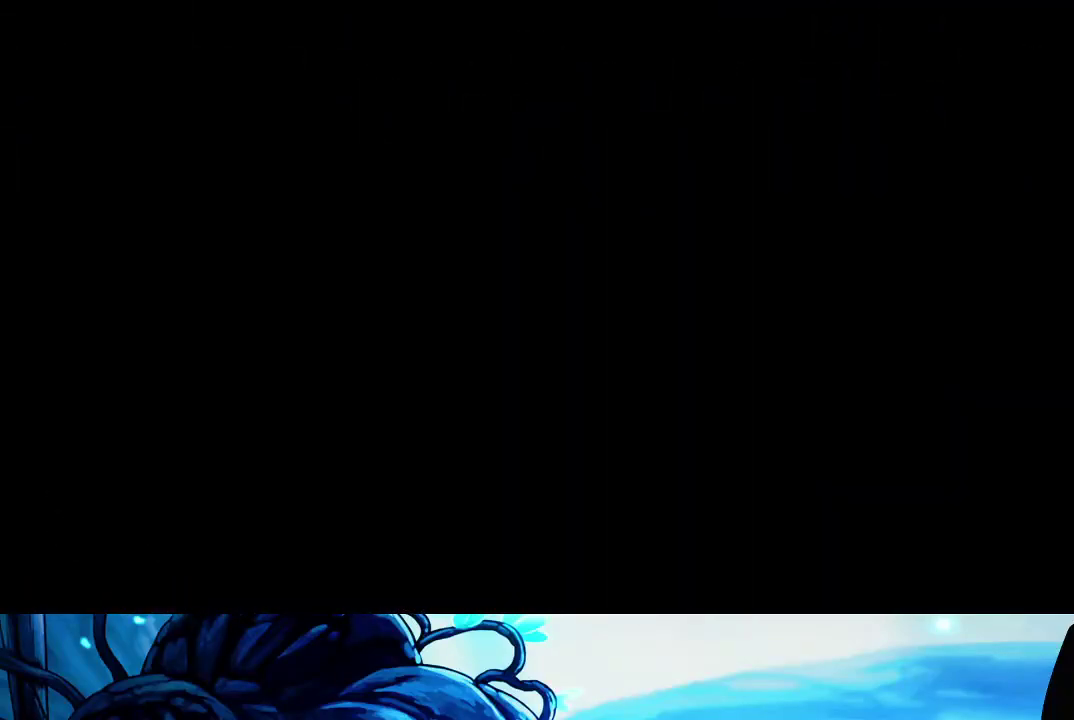
{"buttons": [], "left_stick": "right", "right_stick": "center", "events": [[50, "R2", "down"], [167, "R2", "up"], [233, "R2", "down"], [317, "R2", "up"], [383, "R2", "down"], [500, "R2", "up"]]}
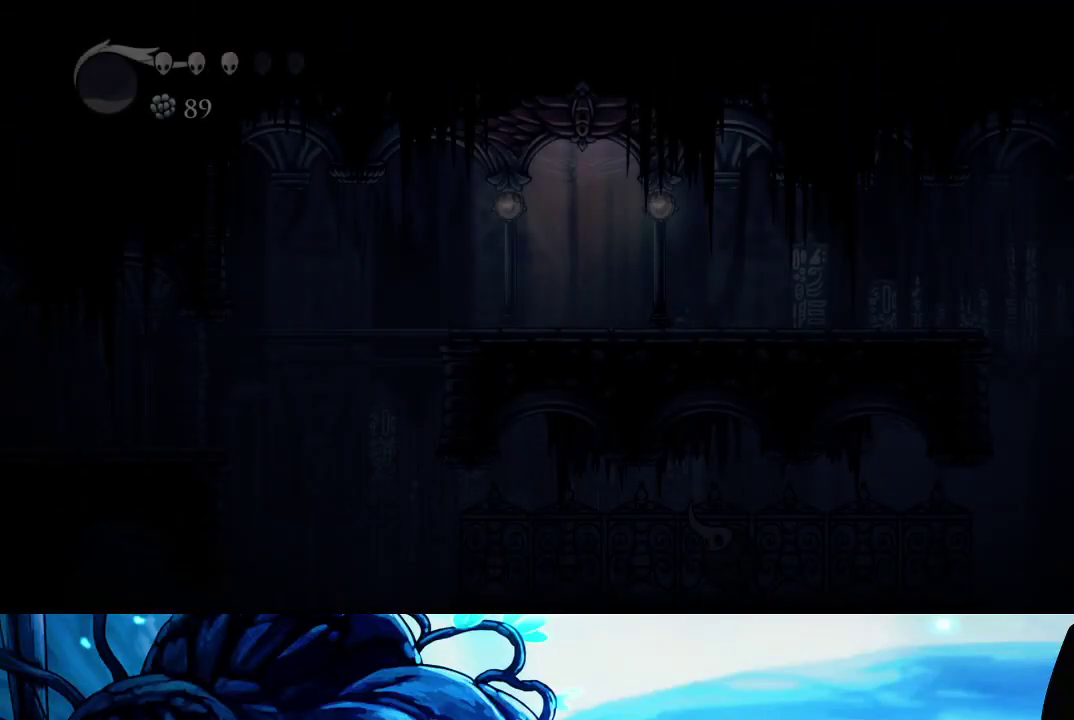
{"buttons": [], "left_stick": "right", "right_stick": "center", "events": [[67, "R2", "down"], [150, "R2", "up"], [217, "R2", "down"], [317, "R2", "up"], [400, "R2", "down"], [500, "R2", "up"]]}
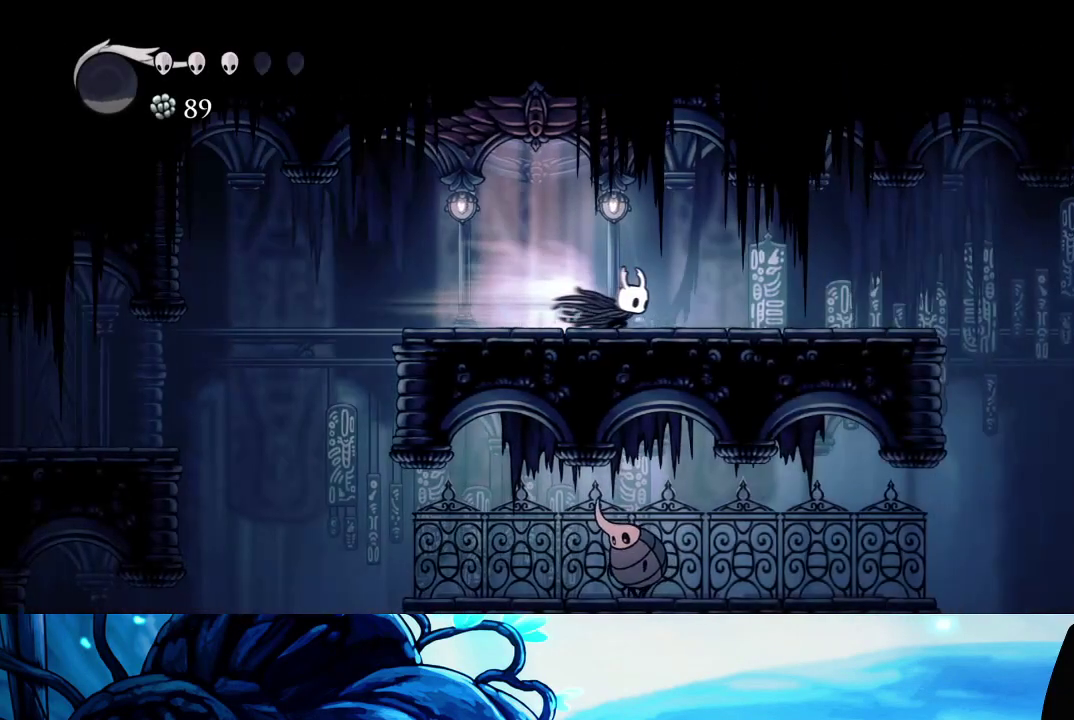
{"buttons": [], "left_stick": "right", "right_stick": "center", "events": [[50, "R2", "down"], [167, "R2", "up"], [383, "A", "down"], [483, "A", "up"]]}
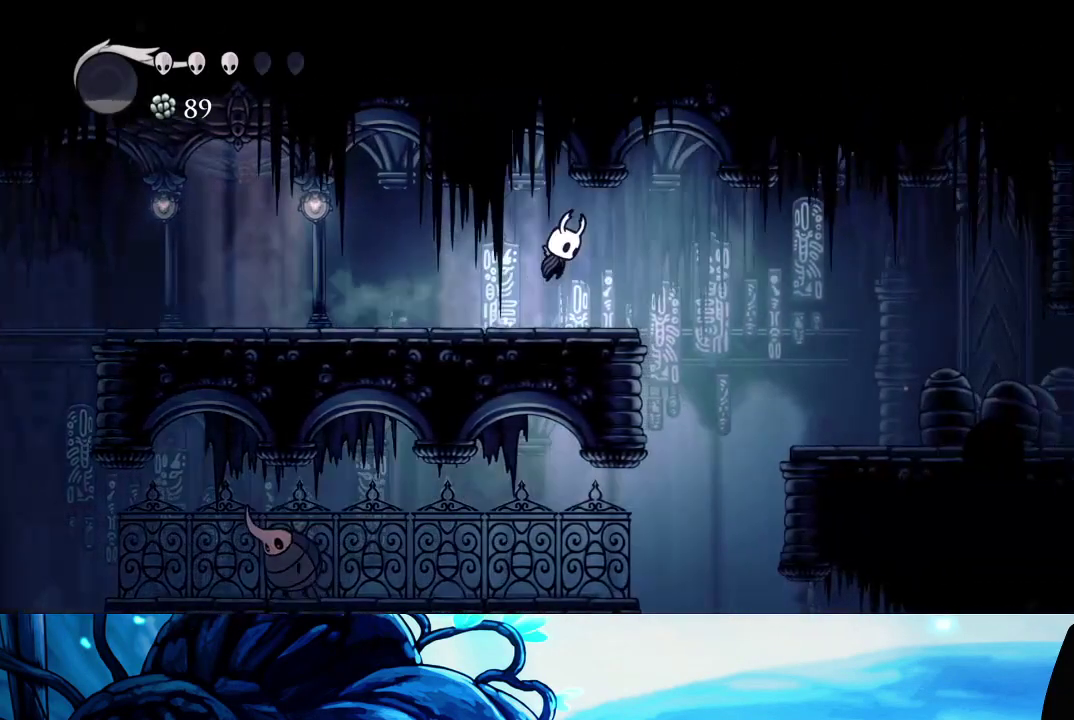
{"buttons": [], "left_stick": "right", "right_stick": "center", "events": []}
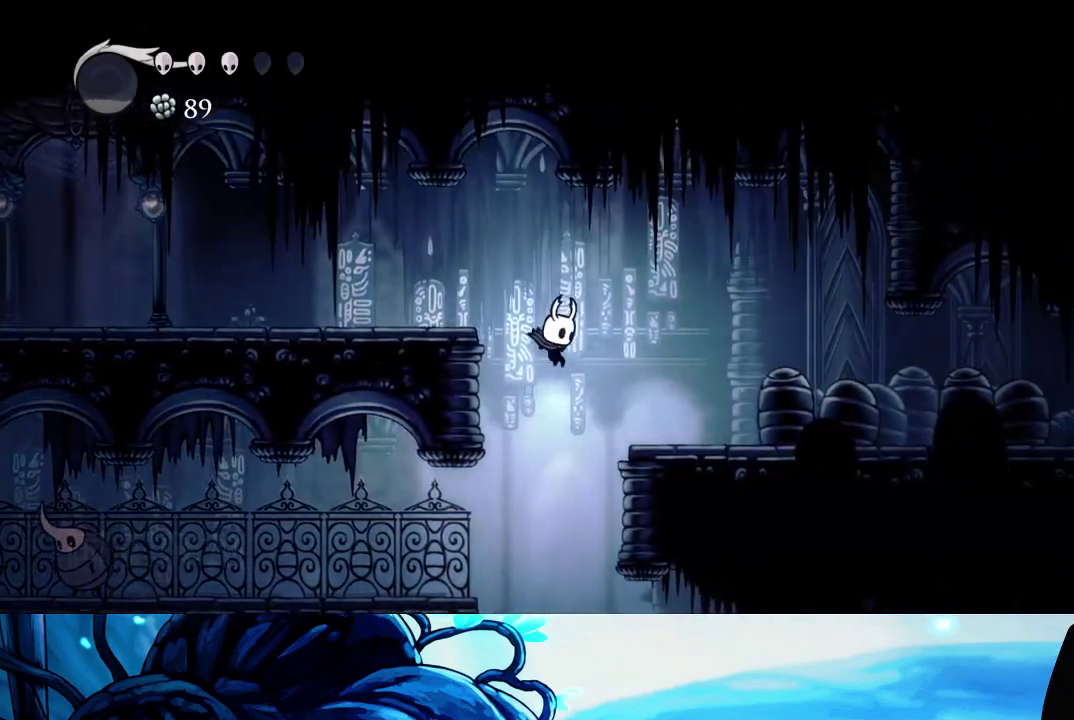
{"buttons": ["R2"], "left_stick": "right", "right_stick": "center", "events": [[33, "left_stick", "center"], [217, "left_stick", "right"], [367, "R2", "down"]]}
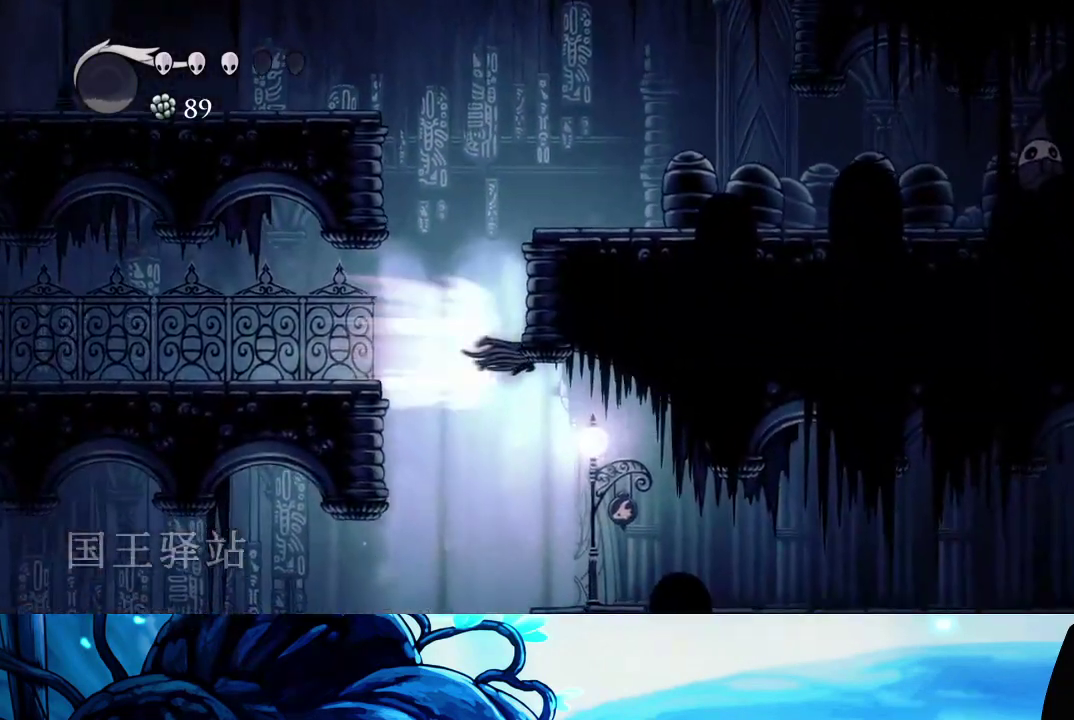
{"buttons": ["R2"], "left_stick": "right", "right_stick": "center", "events": [[33, "R2", "up"], [167, "R2", "down"], [217, "R2", "up"], [467, "R2", "down"]]}
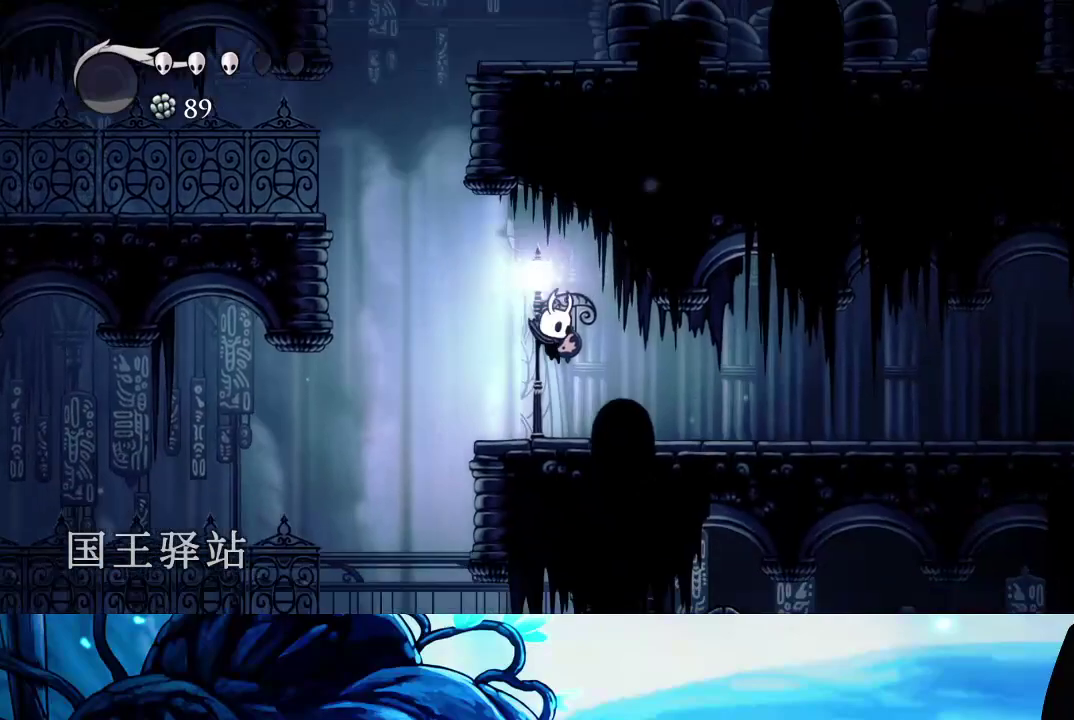
{"buttons": [], "left_stick": "right", "right_stick": "center", "events": [[100, "R2", "up"], [150, "R2", "down"], [283, "R2", "up"], [367, "R2", "down"], [467, "R2", "up"]]}
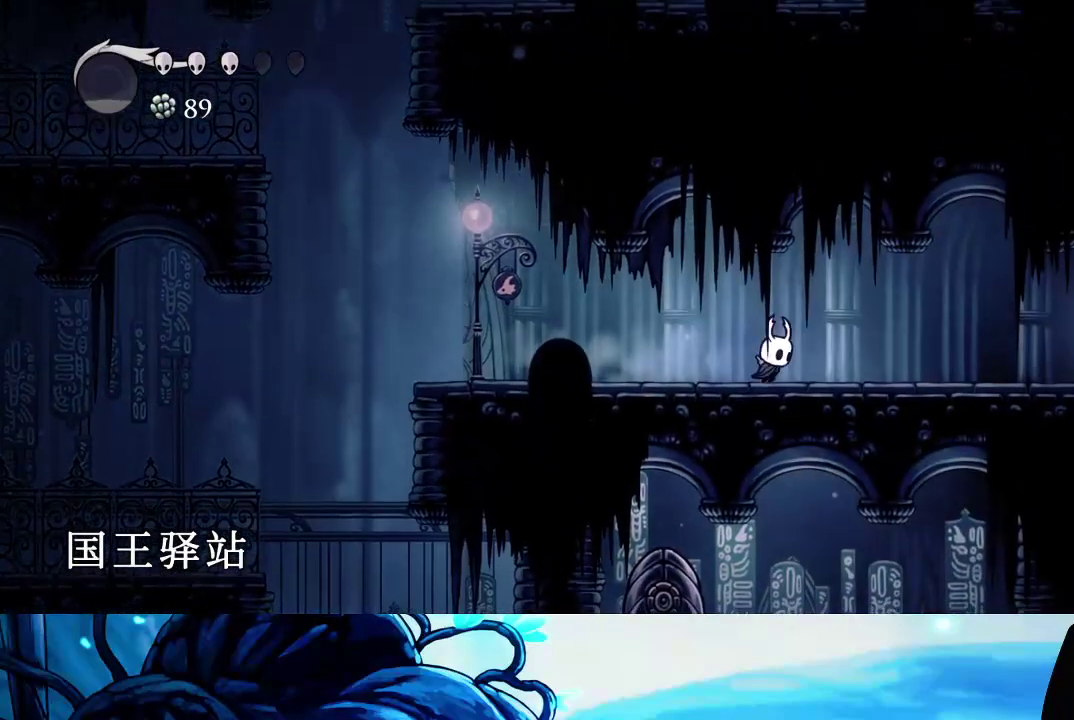
{"buttons": [], "left_stick": "right", "right_stick": "center", "events": [[33, "R2", "down"], [150, "R2", "up"], [217, "R2", "down"], [333, "R2", "up"], [400, "R2", "down"], [500, "R2", "up"]]}
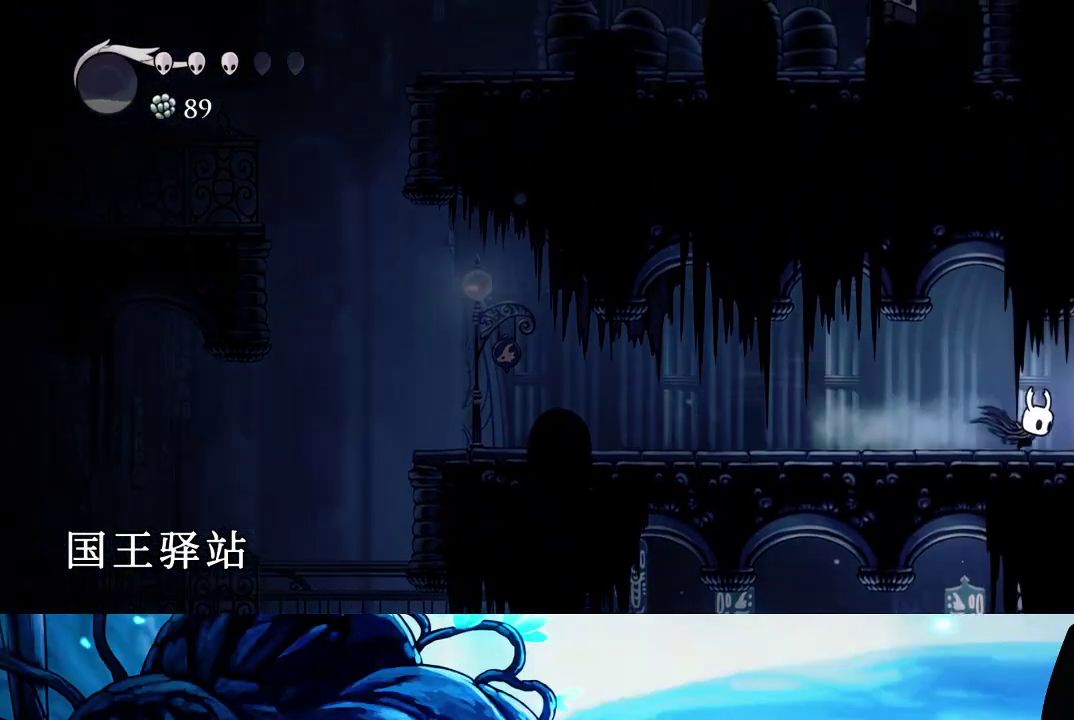
{"buttons": [], "left_stick": "center", "right_stick": "center", "events": [[67, "R2", "down"], [217, "R2", "up"], [250, "left_stick", "center"]]}
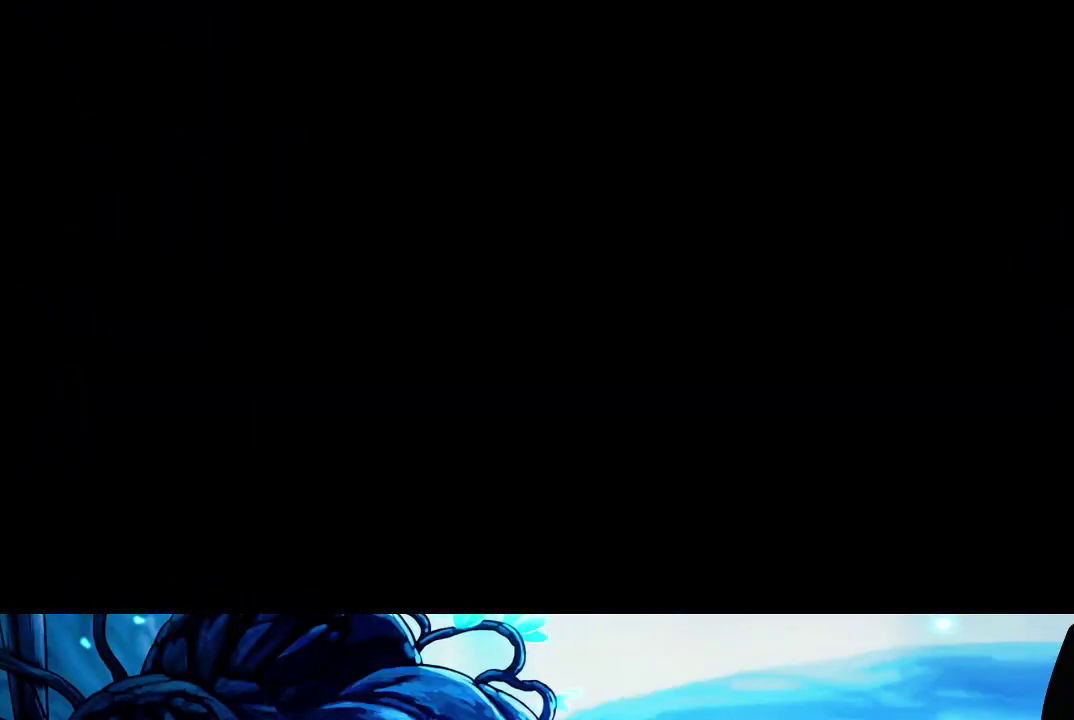
{"buttons": ["R2"], "left_stick": "right", "right_stick": "center", "events": [[100, "R2", "down"], [133, "left_stick", "right"], [217, "R2", "up"], [300, "R2", "down"], [400, "R2", "up"], [500, "R2", "down"]]}
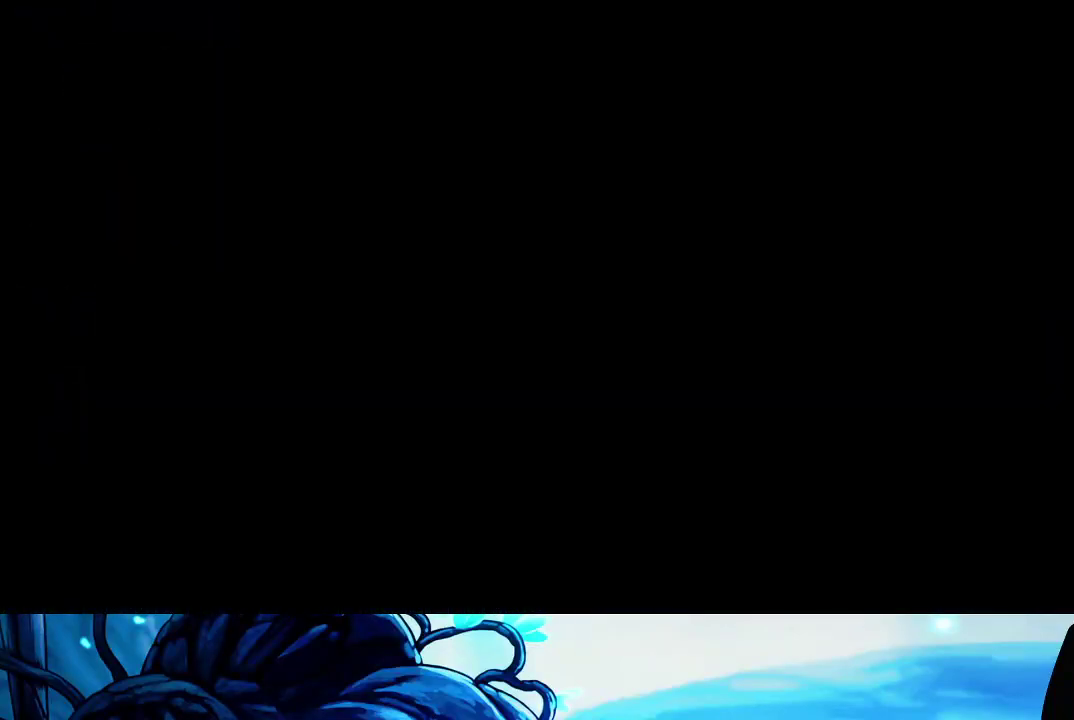
{"buttons": [], "left_stick": "right", "right_stick": "center", "events": [[67, "R2", "up"], [150, "R2", "down"], [267, "R2", "up"], [333, "R2", "down"], [467, "R2", "up"]]}
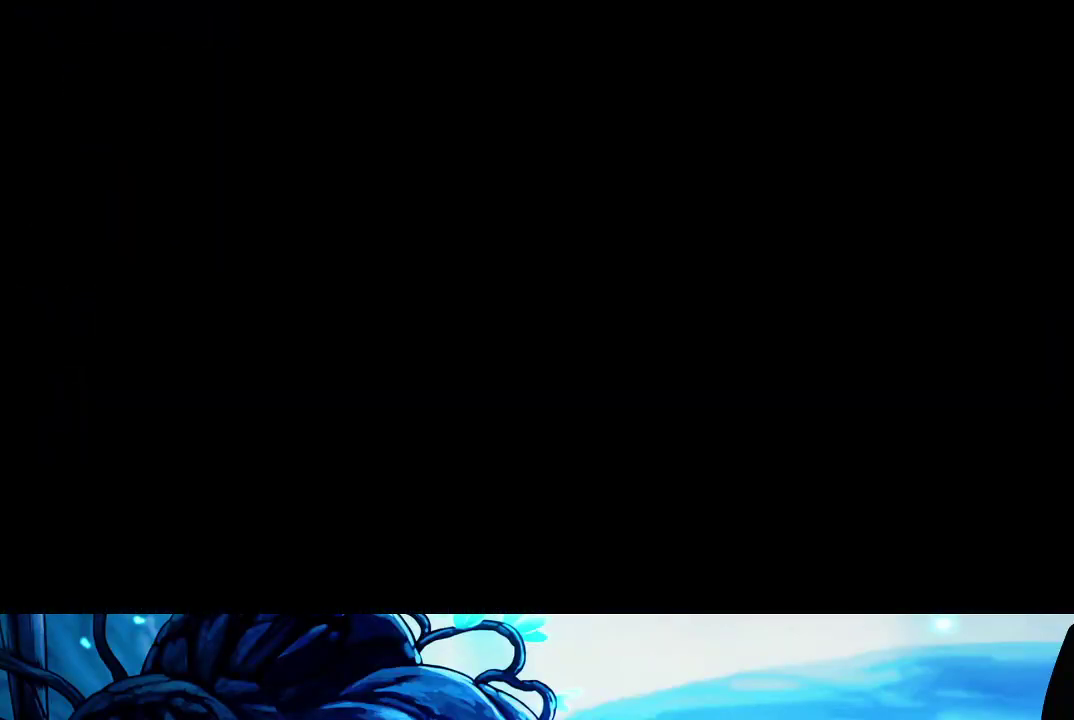
{"buttons": ["R2"], "left_stick": "right", "right_stick": "center", "events": [[50, "R2", "down"], [133, "R2", "up"], [217, "R2", "down"], [300, "R2", "up"], [417, "R2", "down"]]}
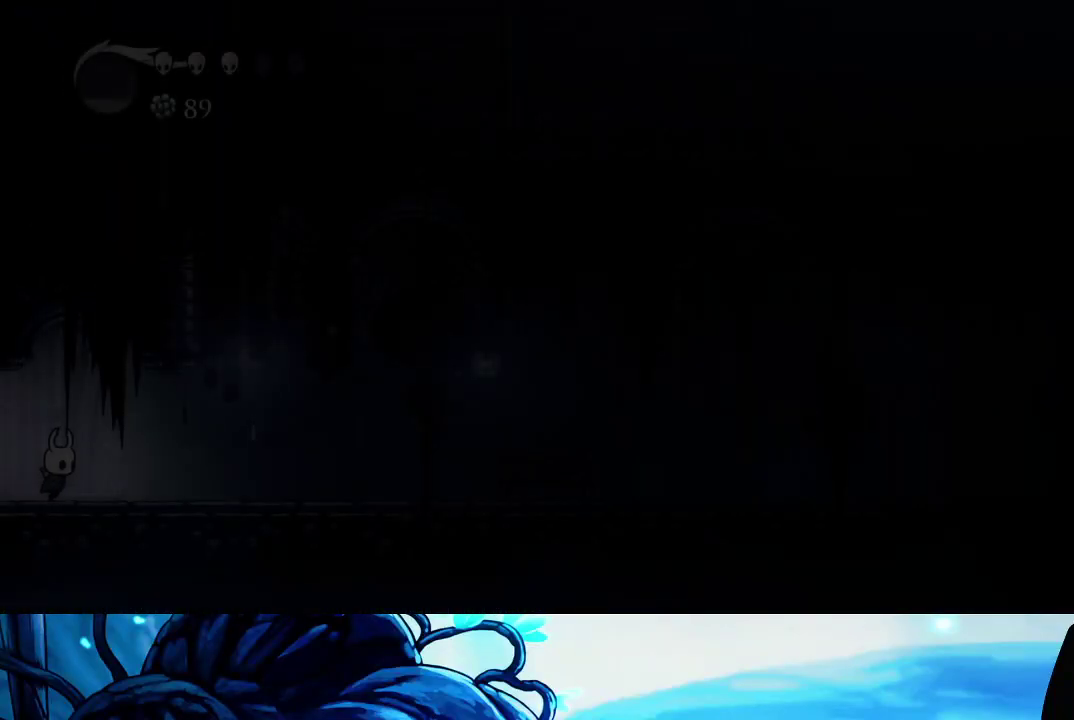
{"buttons": ["R2"], "left_stick": "right", "right_stick": "center", "events": [[17, "R2", "up"], [83, "R2", "down"], [150, "R2", "up"], [233, "R2", "down"], [333, "R2", "up"], [433, "R2", "down"]]}
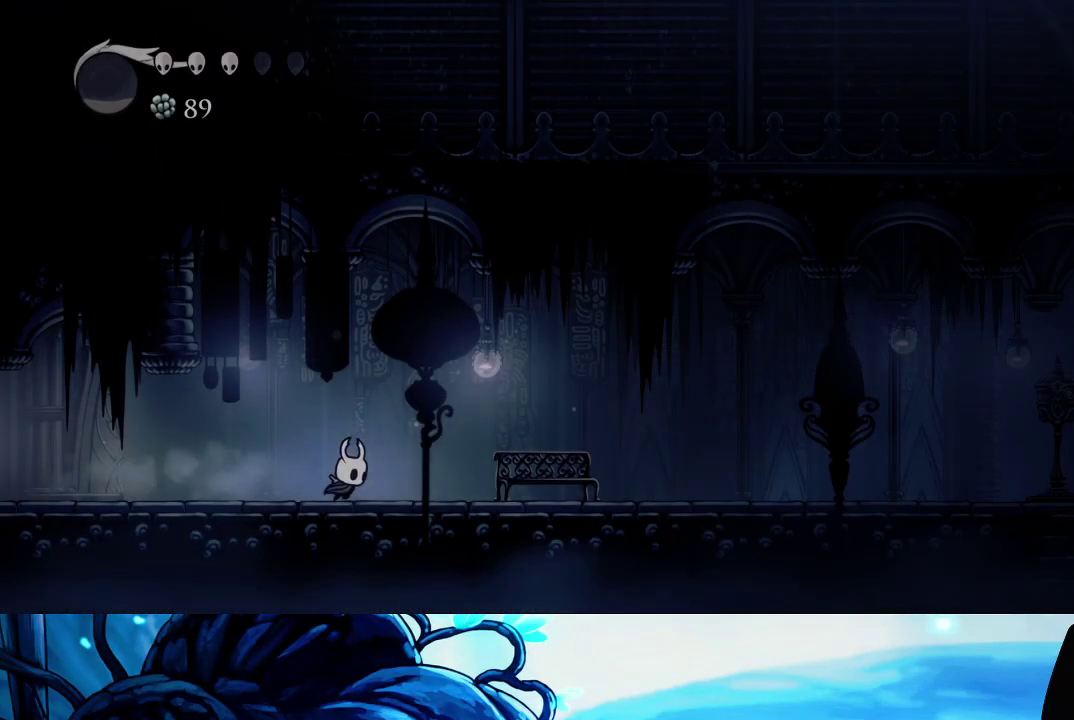
{"buttons": ["R2"], "left_stick": "right", "right_stick": "center", "events": [[33, "R2", "up"], [117, "R2", "down"], [217, "R2", "up"], [283, "R2", "down"], [383, "R2", "up"], [467, "R2", "down"]]}
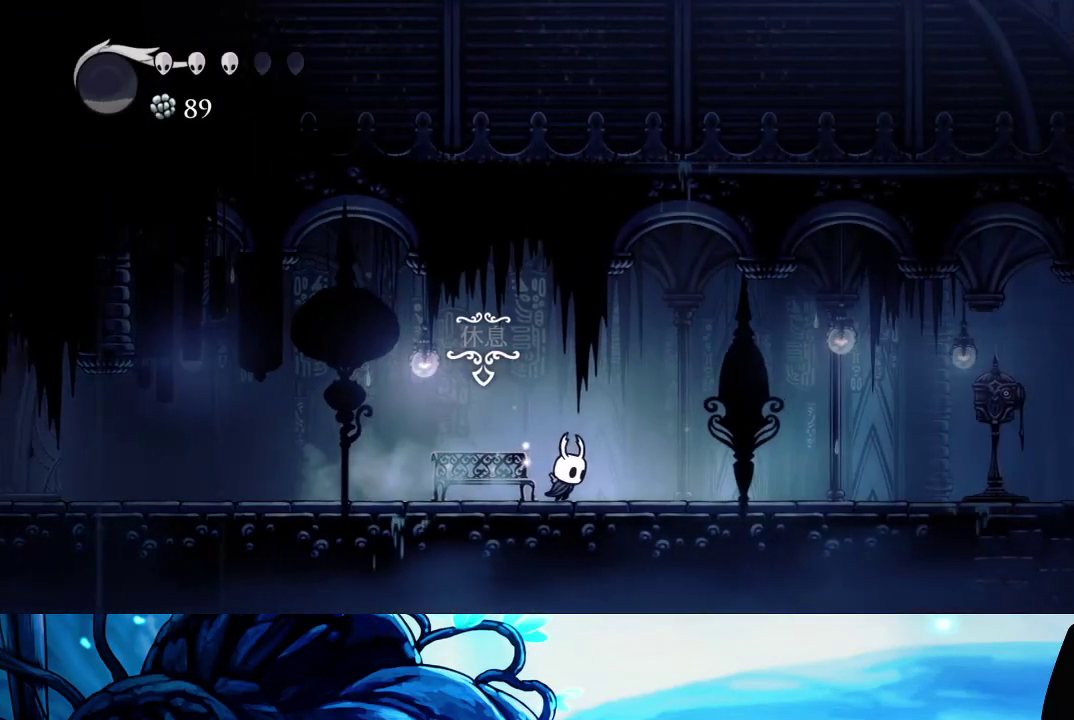
{"buttons": [], "left_stick": "right", "right_stick": "center", "events": [[67, "R2", "up"], [167, "R2", "down"], [267, "R2", "up"], [317, "R2", "down"], [450, "R2", "up"]]}
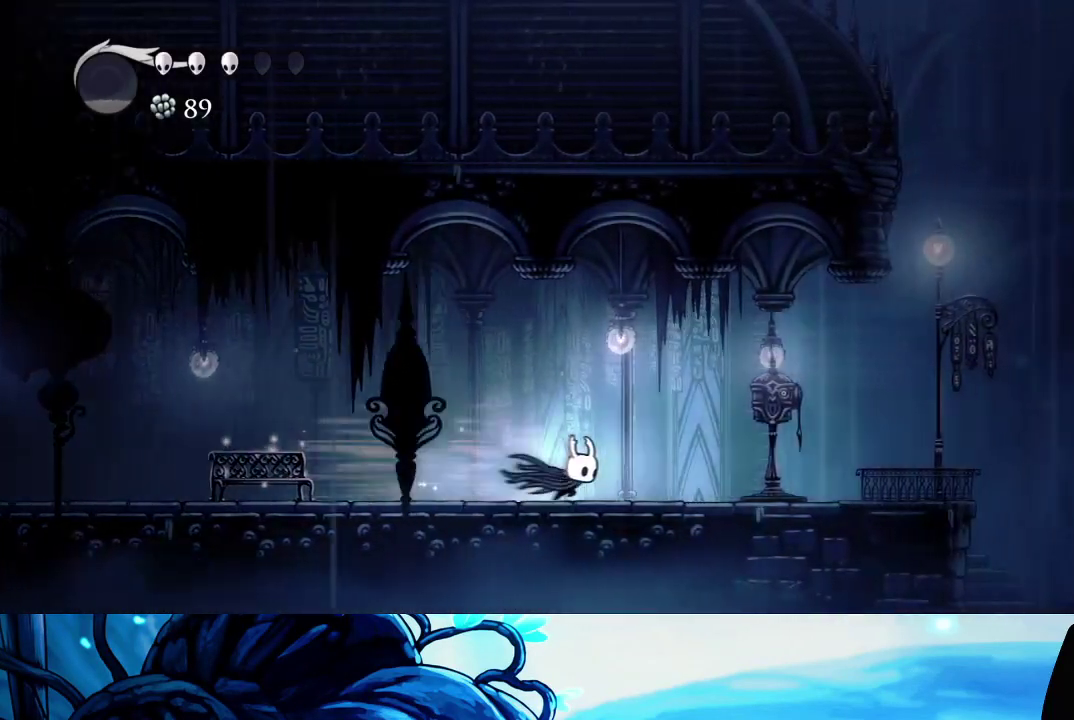
{"buttons": ["A", "R2"], "left_stick": "center", "right_stick": "center", "events": [[183, "A", "down"], [267, "left_stick", "center"], [500, "R2", "down"]]}
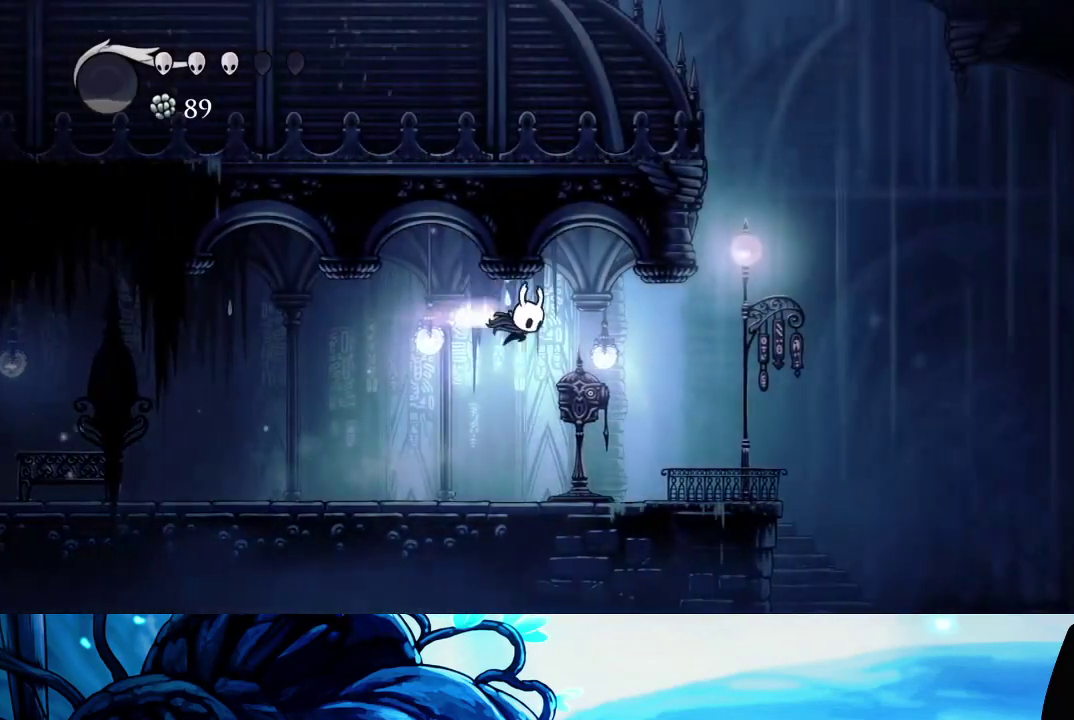
{"buttons": ["X"], "left_stick": "left", "right_stick": "center", "events": [[167, "left_stick", "down-right"], [200, "R2", "up"], [217, "A", "up"], [317, "X", "down"], [317, "left_stick", "down"], [367, "left_stick", "down-left"], [500, "left_stick", "left"]]}
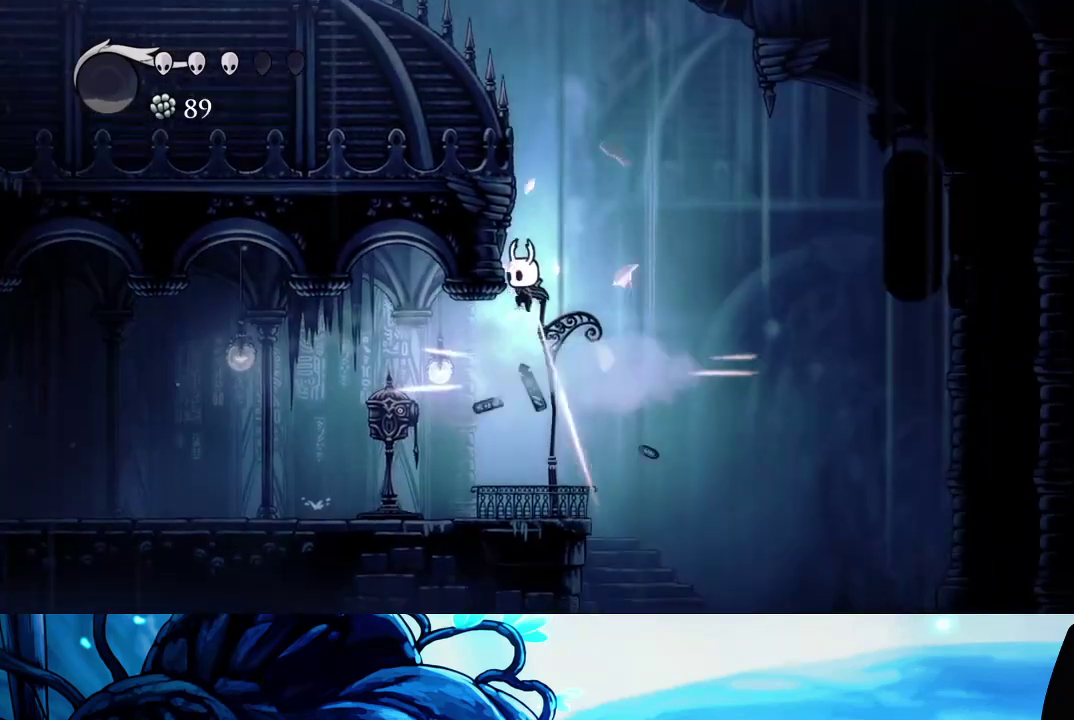
{"buttons": ["A"], "left_stick": "left", "right_stick": "center", "events": [[83, "X", "up"], [150, "A", "down"], [233, "left_stick", "center"], [450, "left_stick", "left"]]}
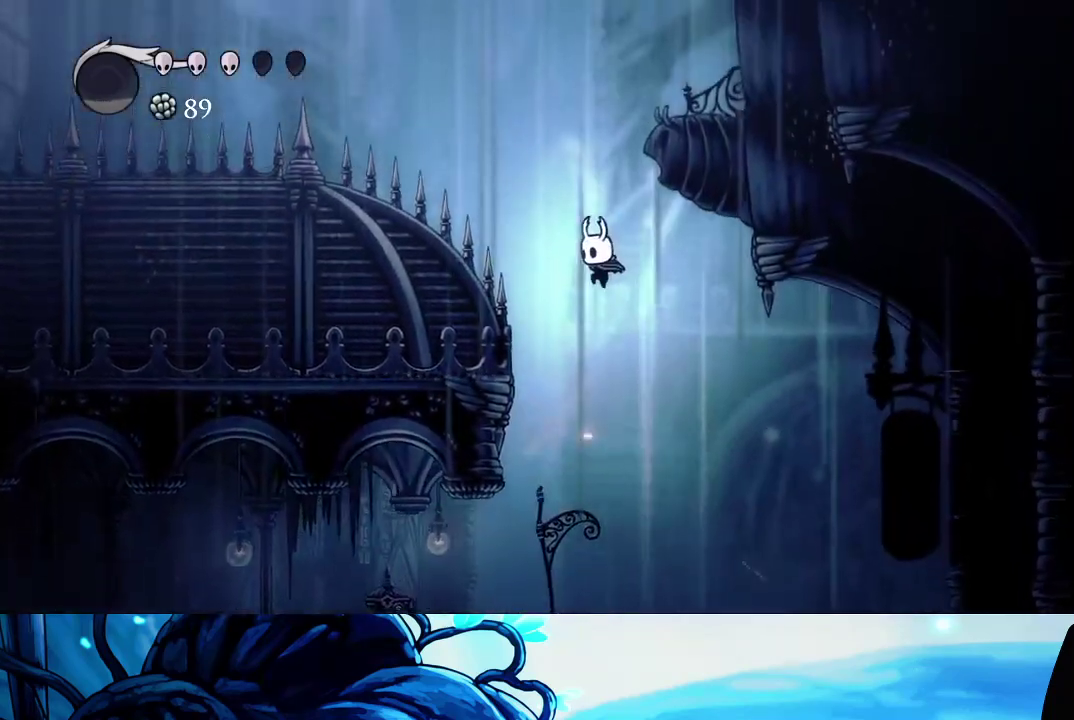
{"buttons": [], "left_stick": "down", "right_stick": "center", "events": [[83, "left_stick", "down-left"], [150, "A", "up"], [167, "left_stick", "down"], [233, "X", "down"], [383, "X", "up"]]}
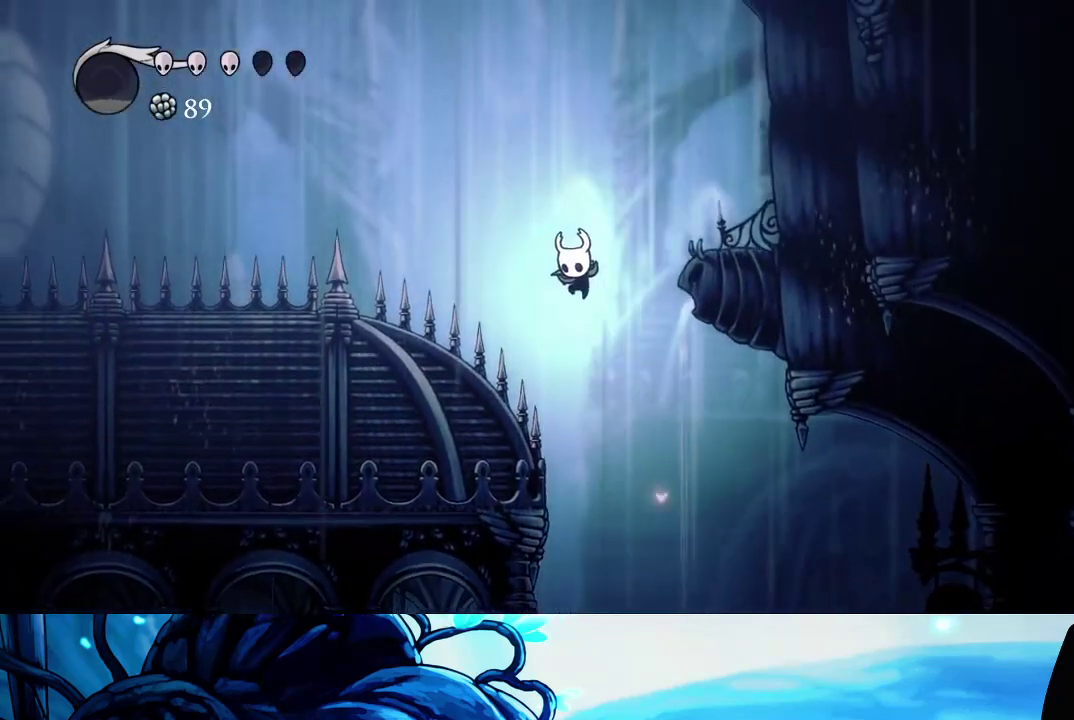
{"buttons": [], "left_stick": "down", "right_stick": "center", "events": [[233, "X", "down"], [283, "left_stick", "down-left"], [367, "X", "up"], [483, "left_stick", "down"]]}
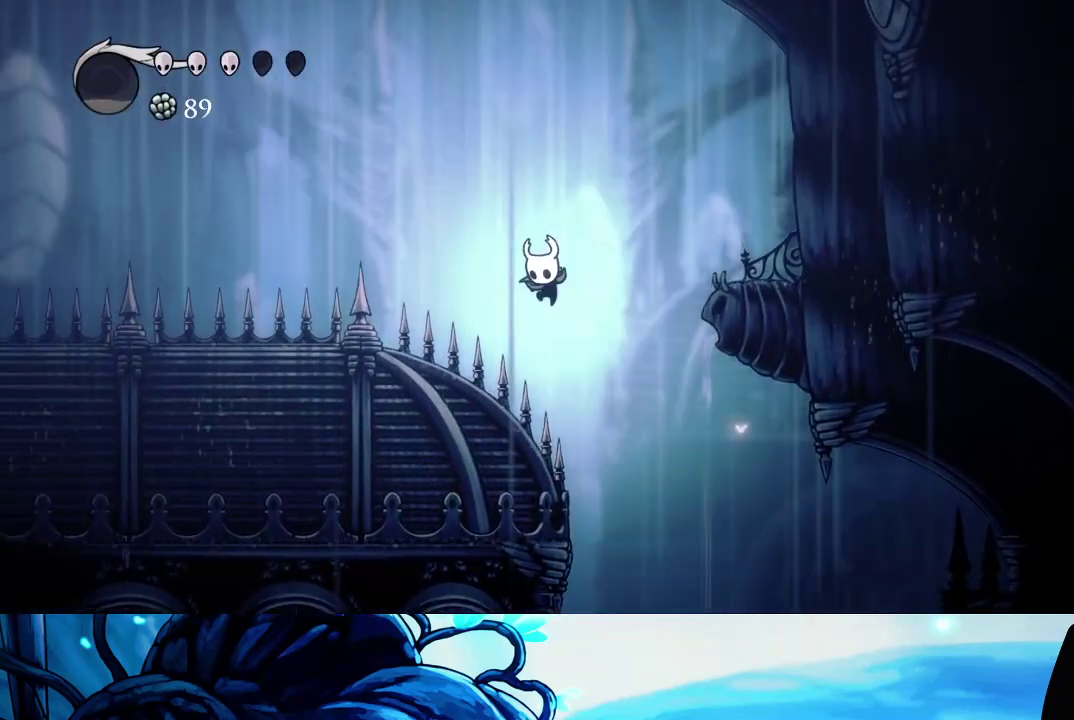
{"buttons": ["R2"], "left_stick": "down-left", "right_stick": "center", "events": [[133, "X", "down"], [250, "left_stick", "down-left"], [283, "X", "up"], [367, "R2", "down"]]}
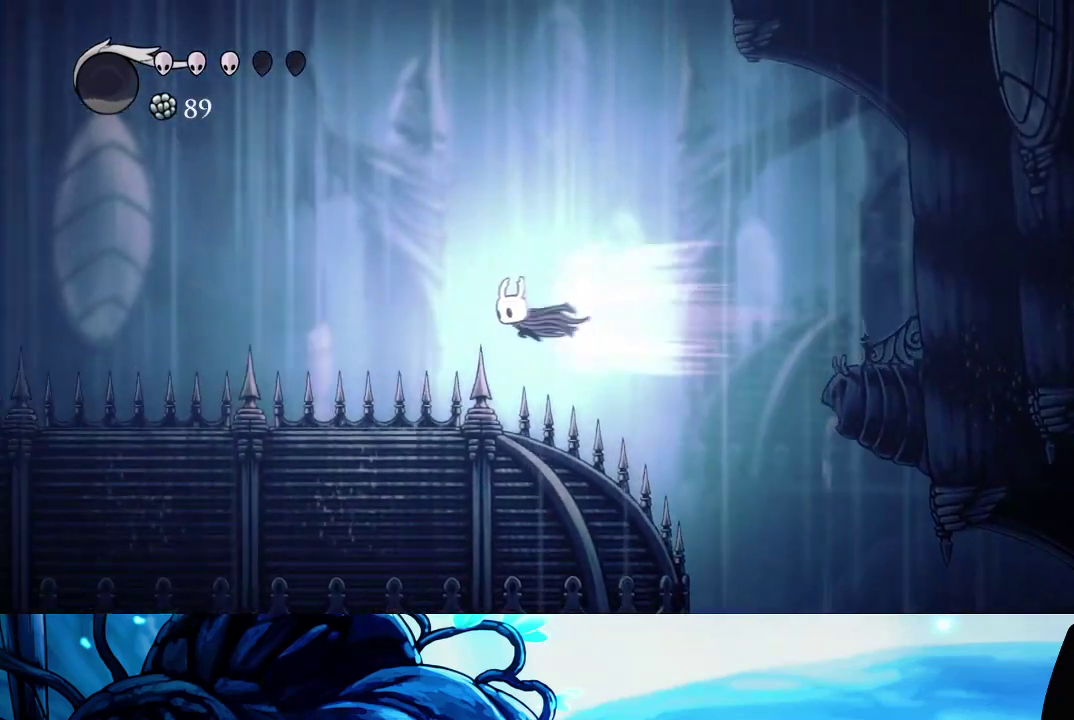
{"buttons": ["R2"], "left_stick": "down-left", "right_stick": "center", "events": [[33, "R2", "up"], [167, "X", "down"], [317, "X", "up"], [383, "R2", "down"]]}